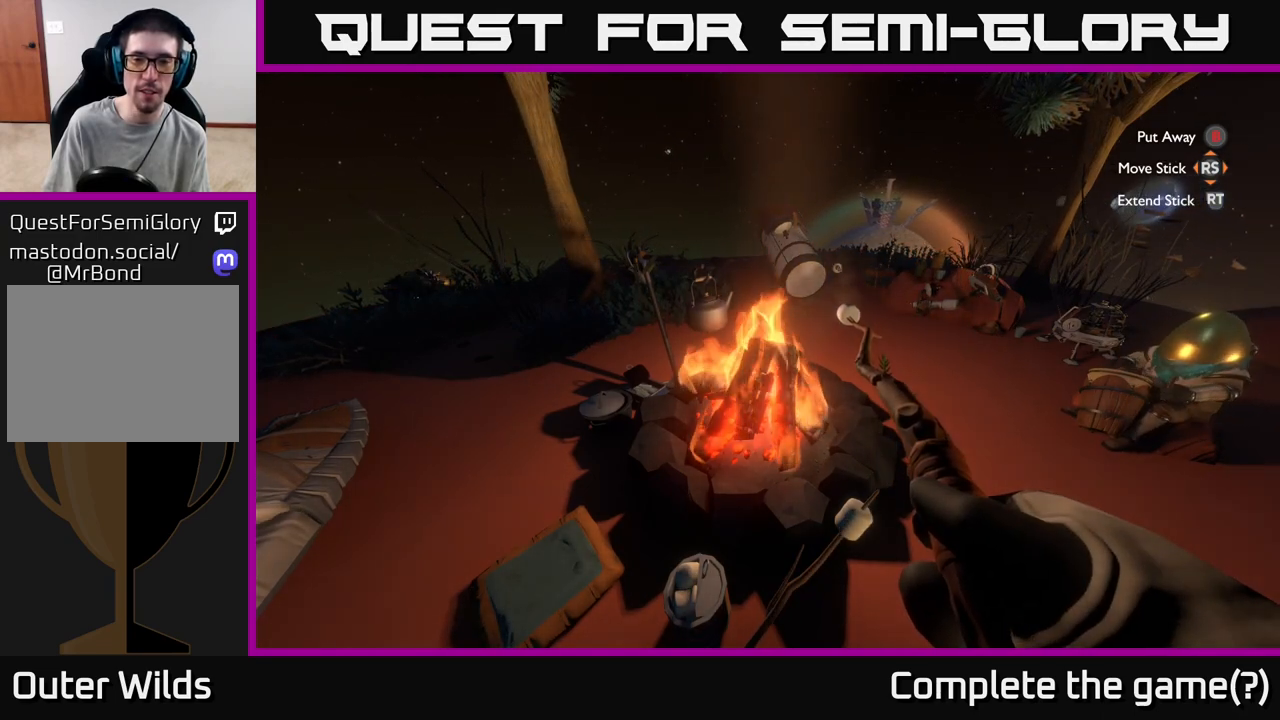
Gameplay with a controller (Xbox layout); each line is a JSON object with the inputs held at the frame after it. "events" lists button and stick changes between this image and that frame as [ms after this image, input, new state], when the widget could be followed in between.
{"buttons": ["R2"], "left_stick": "center", "right_stick": "center", "events": []}
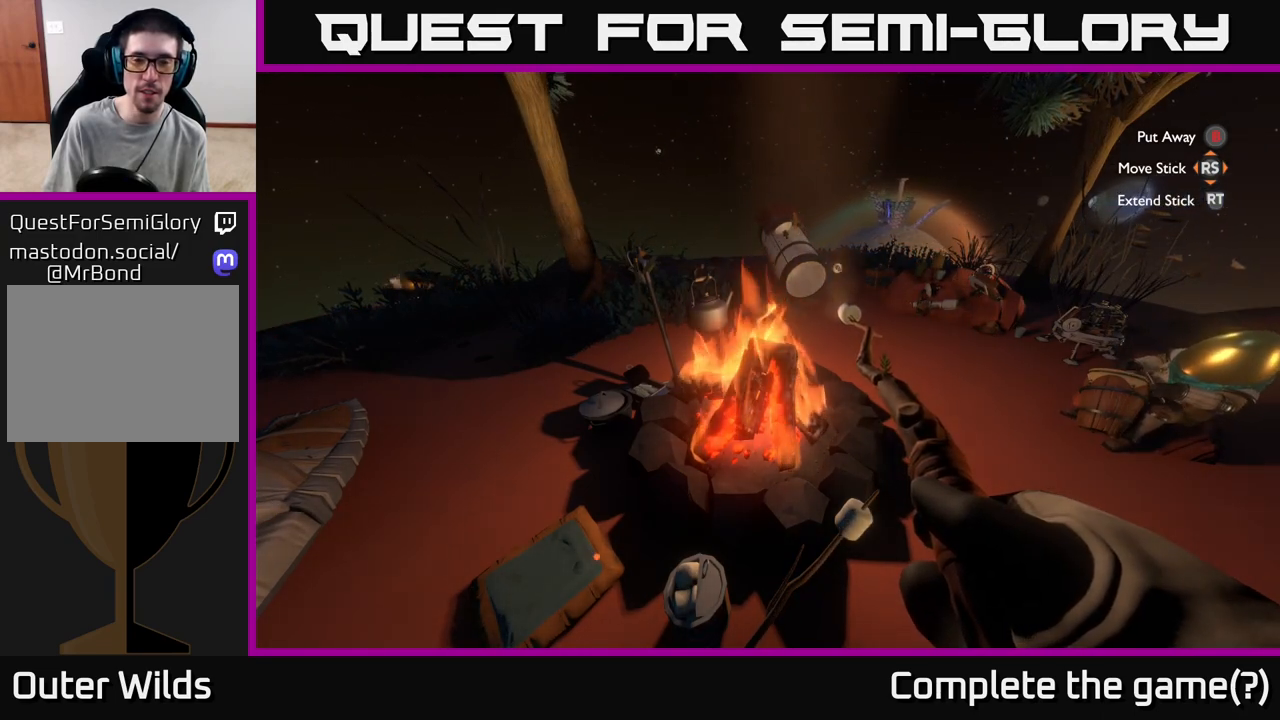
{"buttons": ["R2"], "left_stick": "center", "right_stick": "center", "events": []}
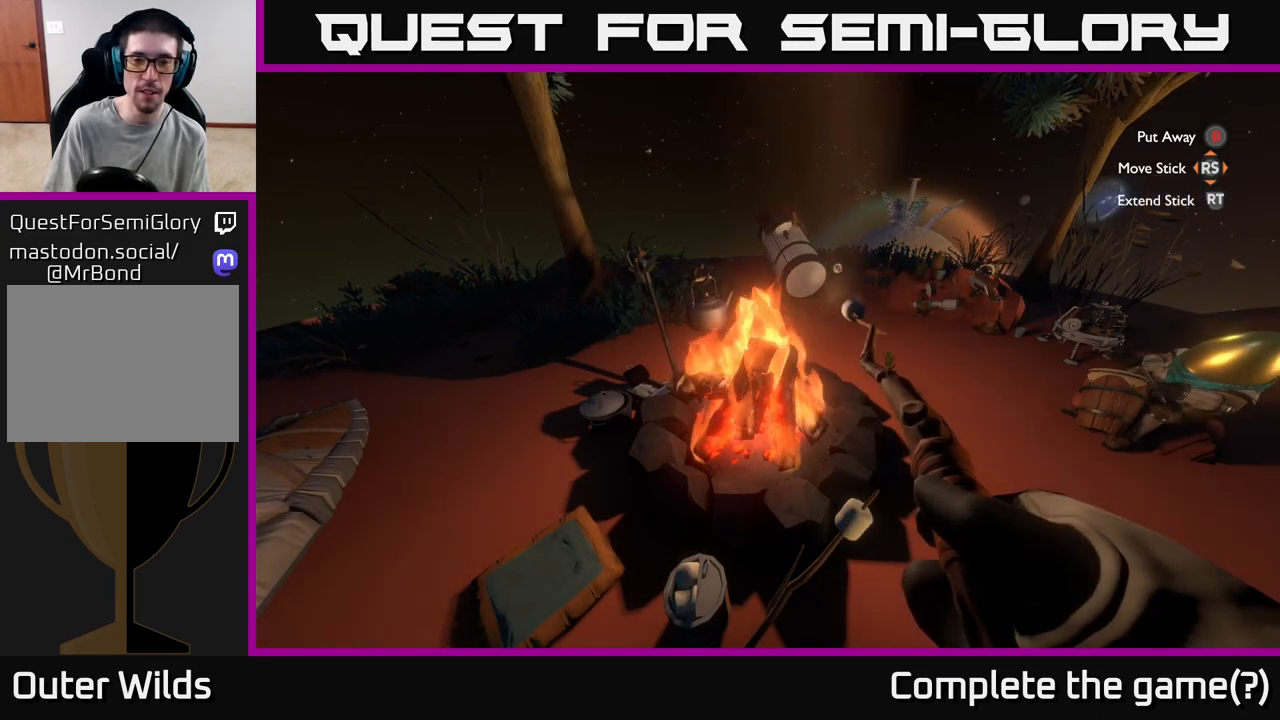
{"buttons": ["R2"], "left_stick": "center", "right_stick": "center", "events": [[167, "right_stick", "down-left"], [283, "right_stick", "center"]]}
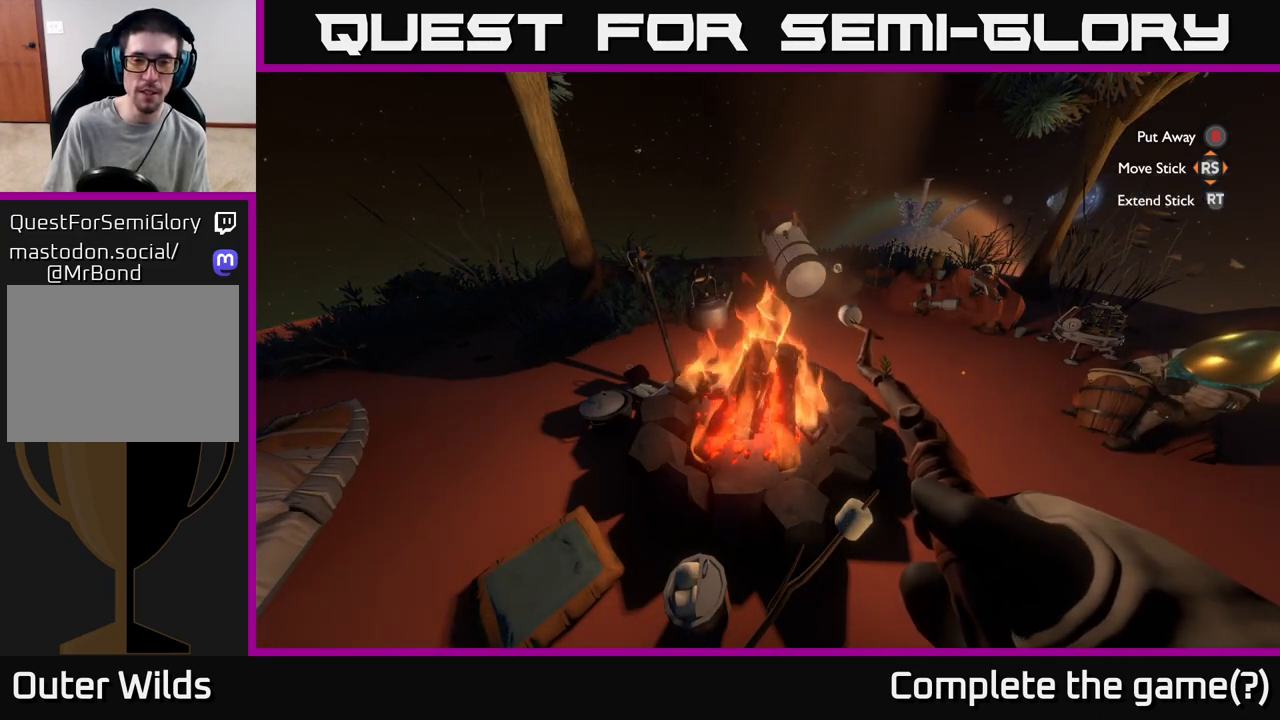
{"buttons": ["R2"], "left_stick": "center", "right_stick": "center", "events": []}
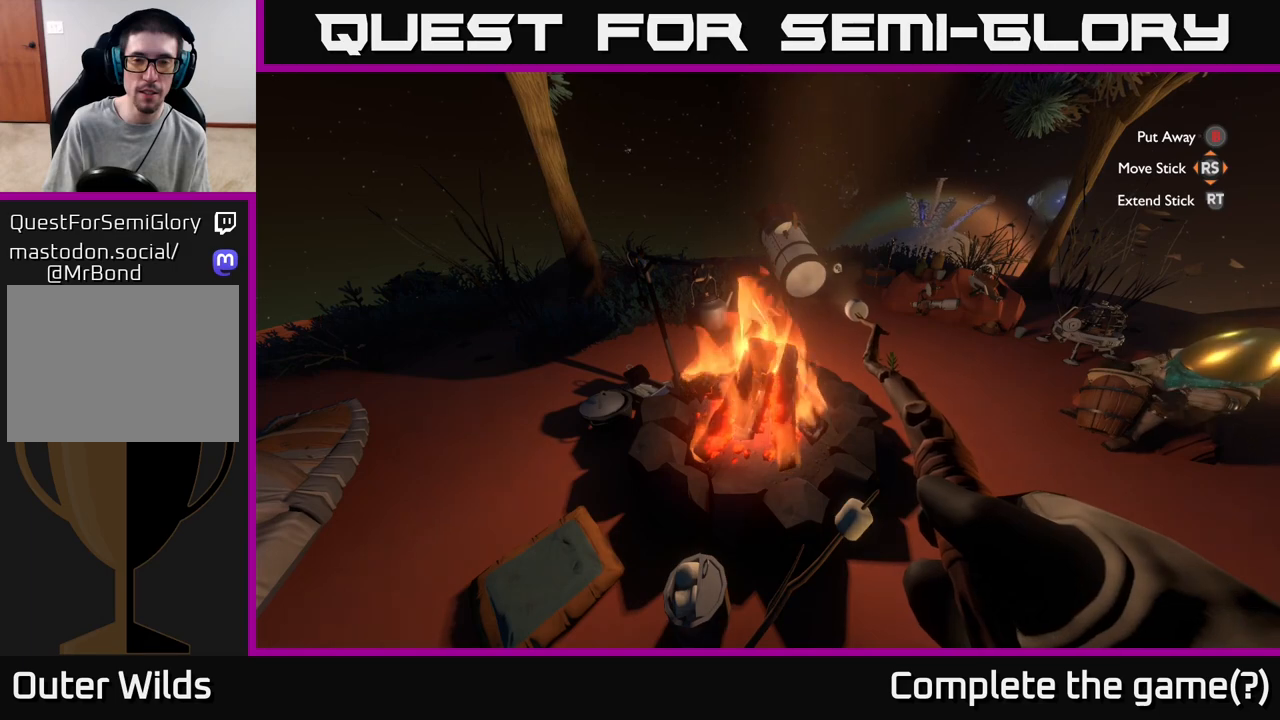
{"buttons": ["R2"], "left_stick": "center", "right_stick": "center", "events": []}
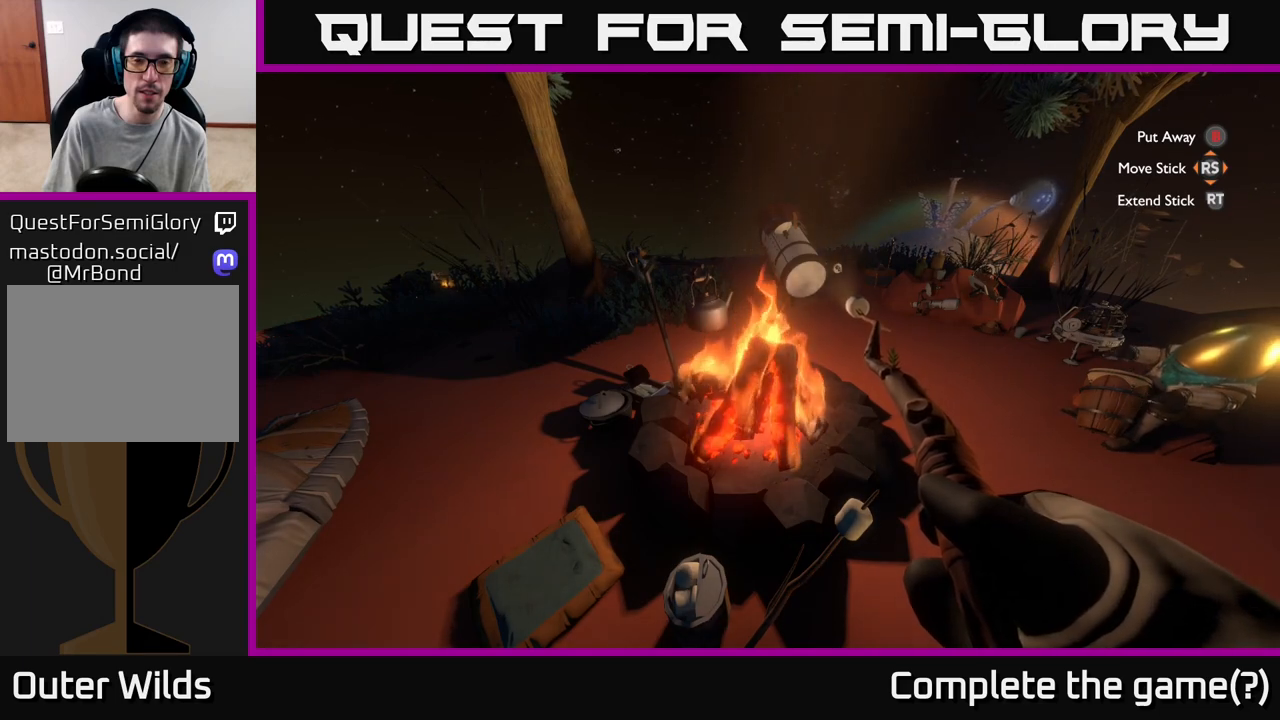
{"buttons": ["R2"], "left_stick": "center", "right_stick": "center", "events": []}
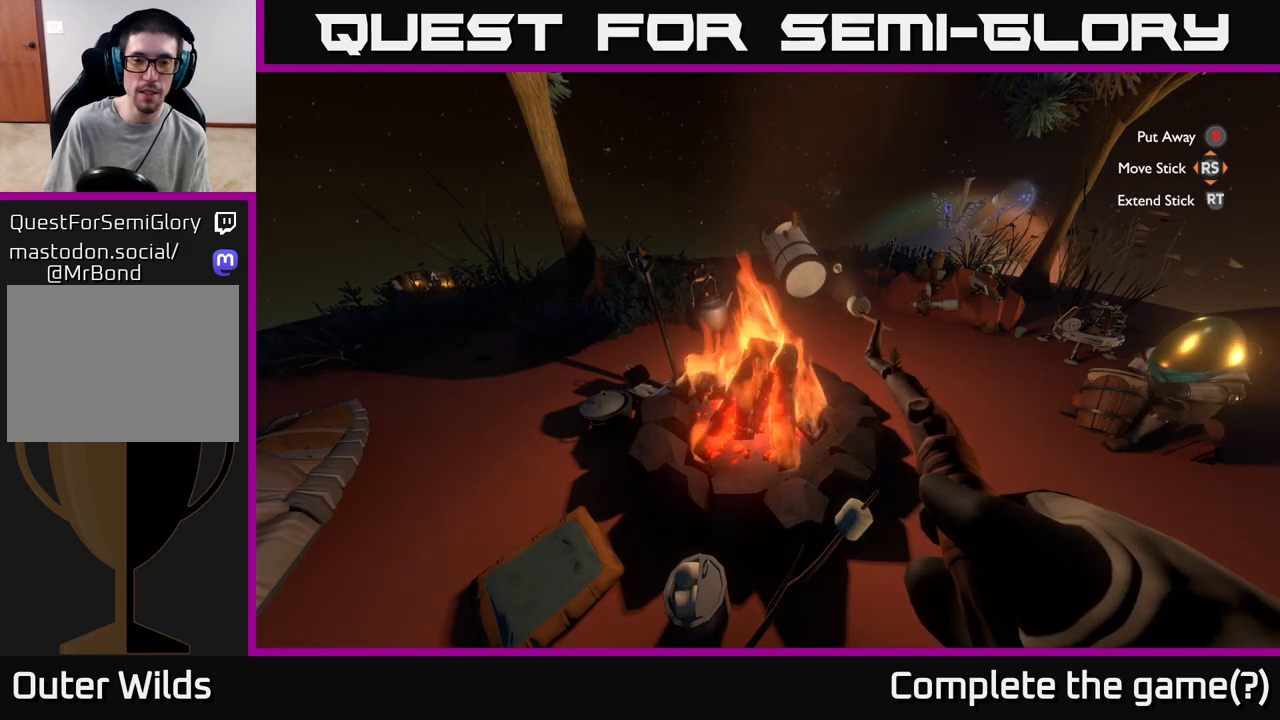
{"buttons": ["R2"], "left_stick": "center", "right_stick": "center", "events": []}
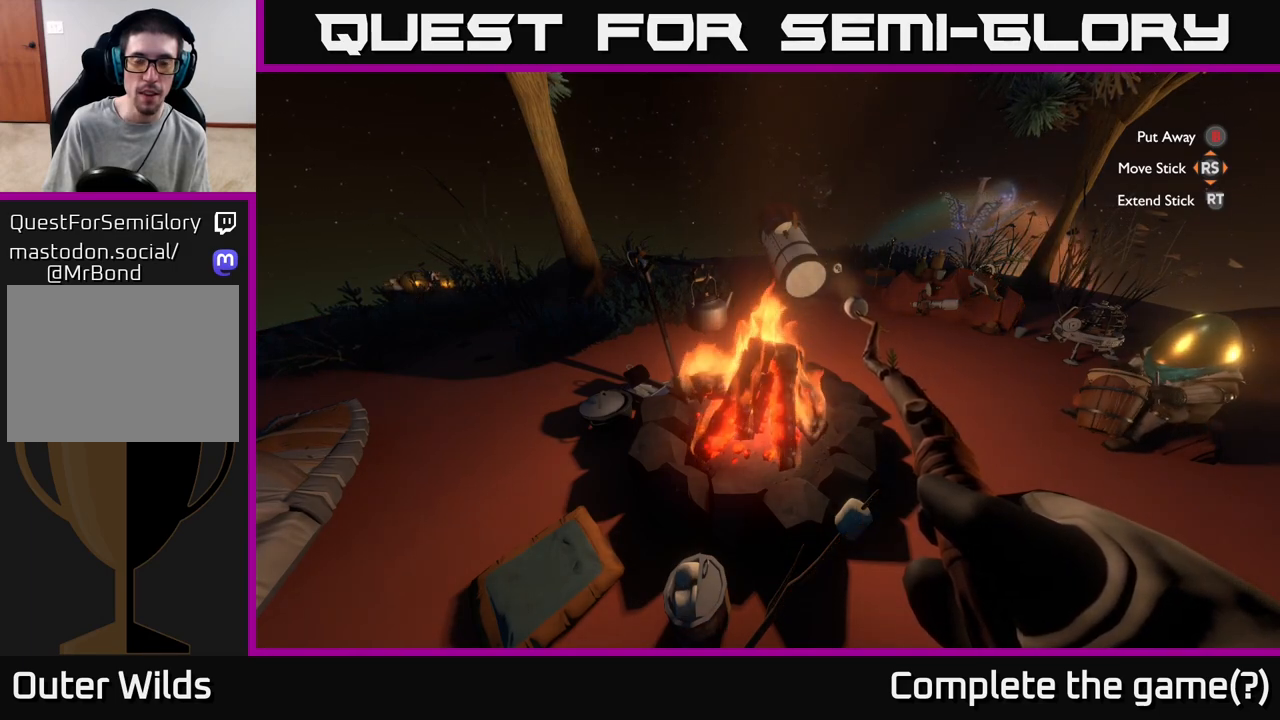
{"buttons": ["R2"], "left_stick": "center", "right_stick": "center", "events": []}
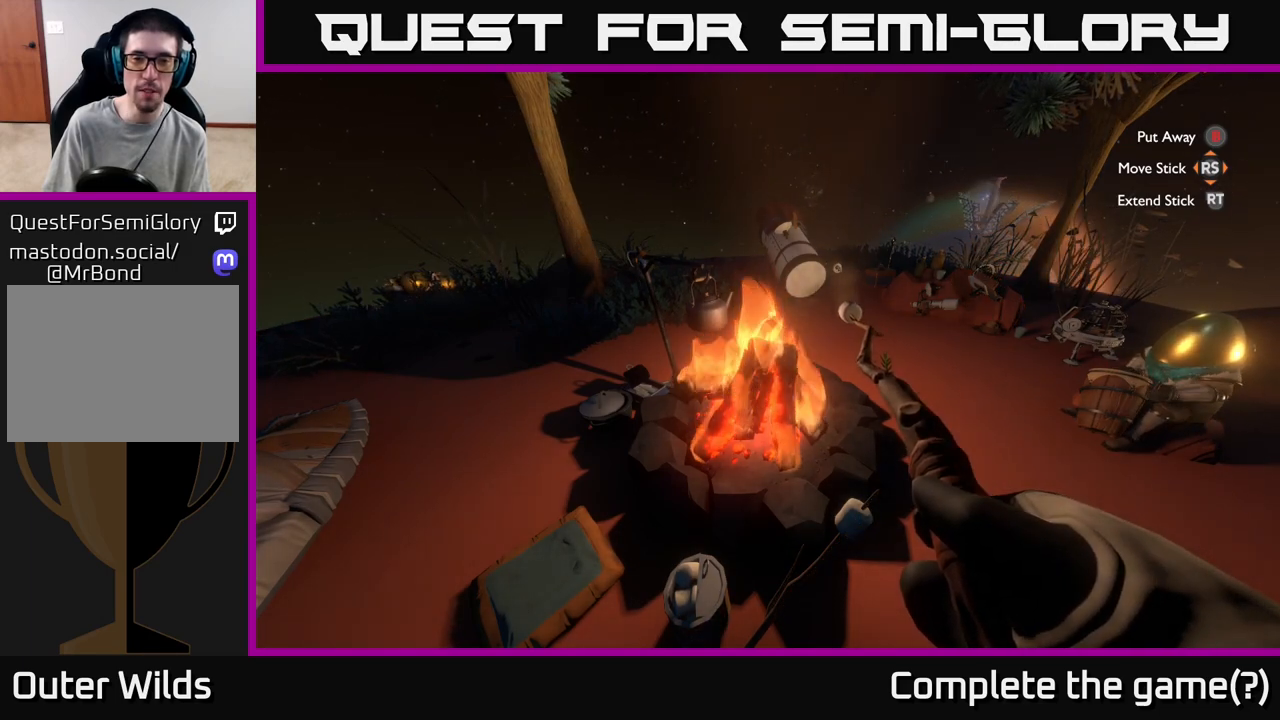
{"buttons": ["R2"], "left_stick": "center", "right_stick": "center", "events": []}
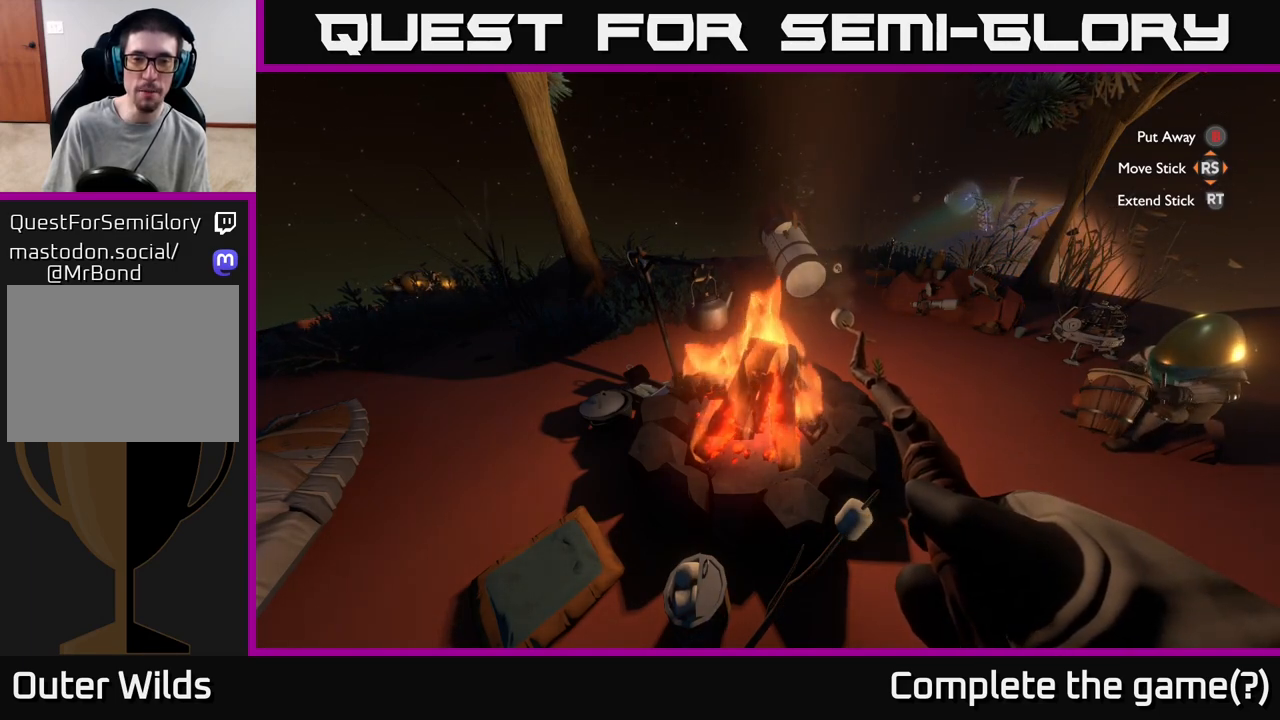
{"buttons": ["R2"], "left_stick": "center", "right_stick": "center", "events": []}
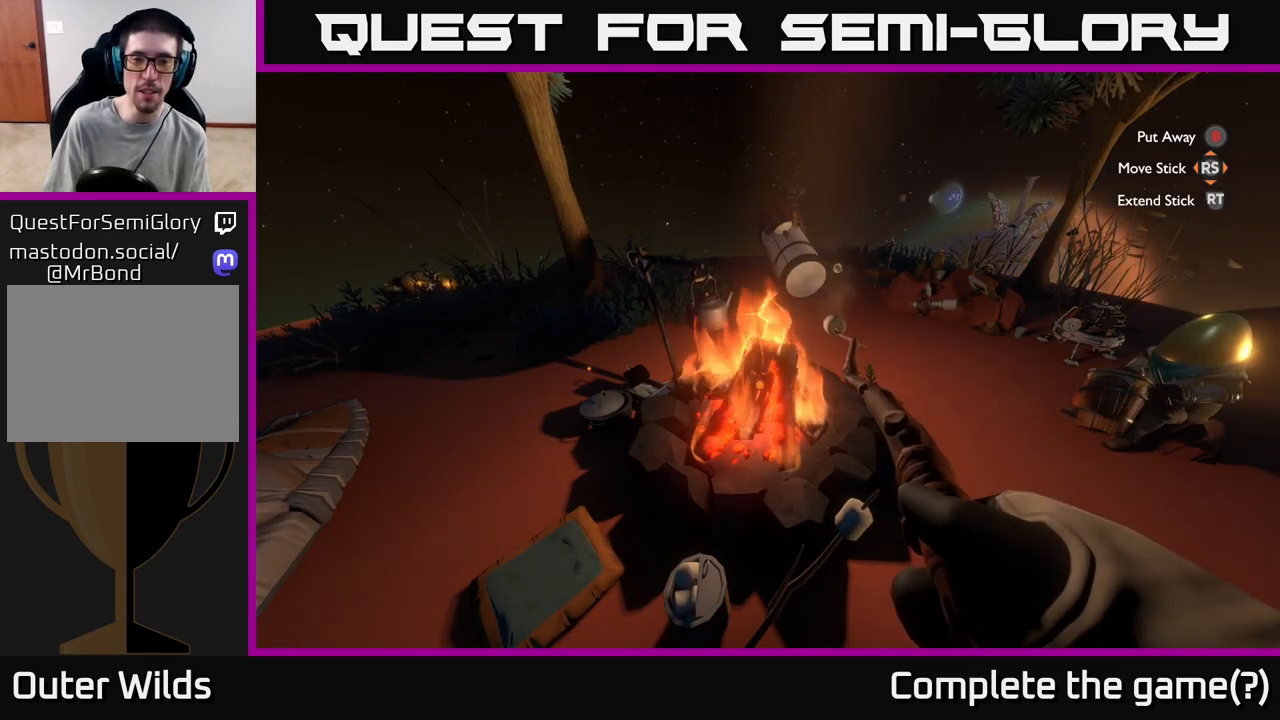
{"buttons": ["R2"], "left_stick": "center", "right_stick": "center", "events": [[100, "right_stick", "up-right"], [200, "right_stick", "center"]]}
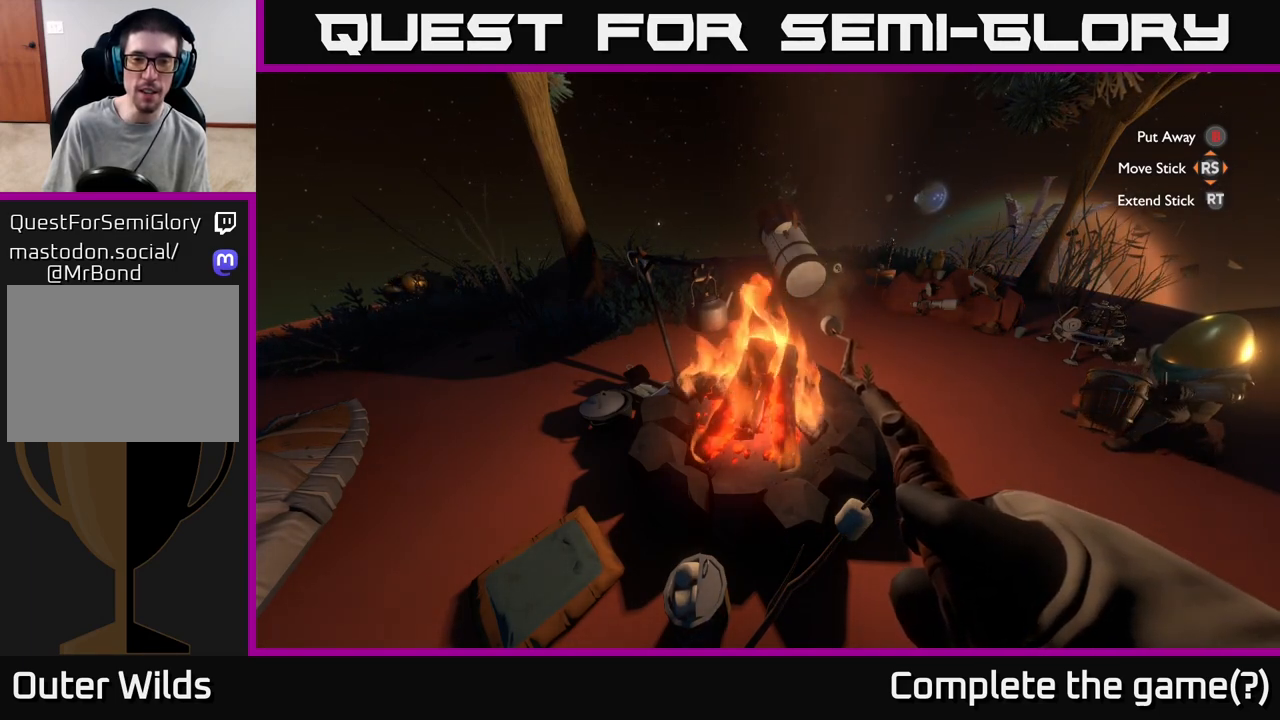
{"buttons": ["R2"], "left_stick": "center", "right_stick": "center", "events": []}
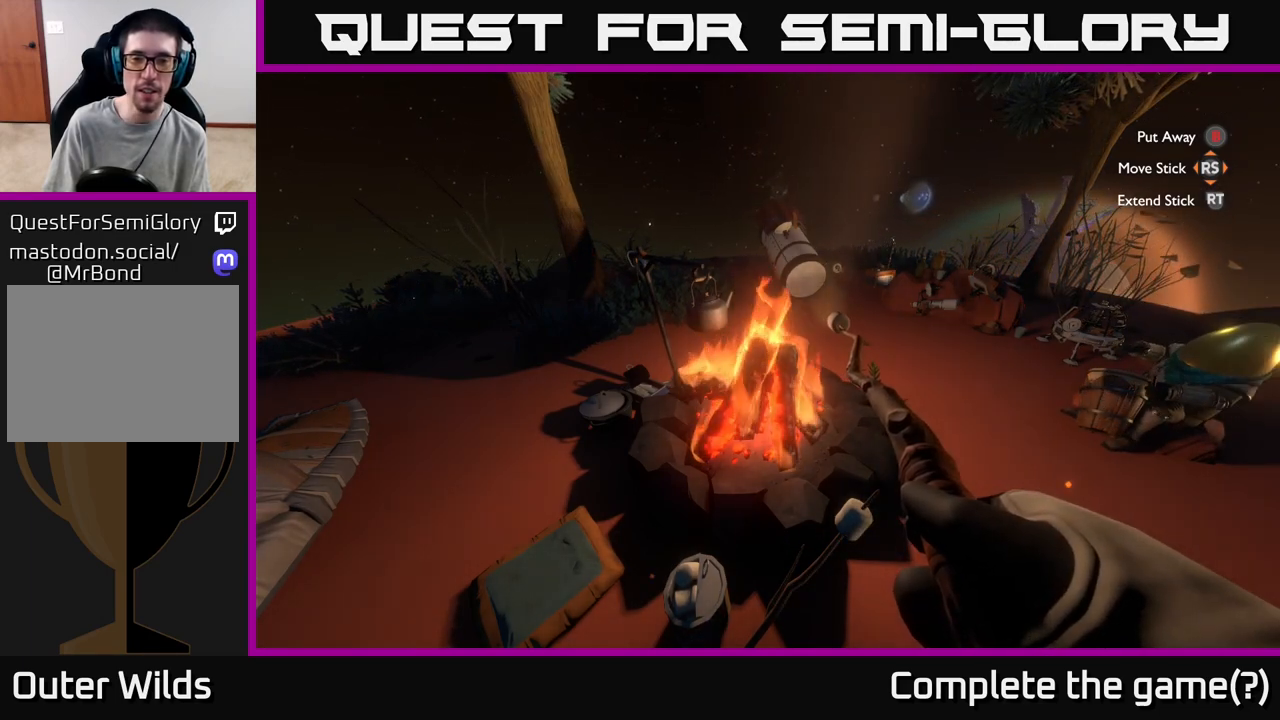
{"buttons": ["R2"], "left_stick": "center", "right_stick": "center", "events": []}
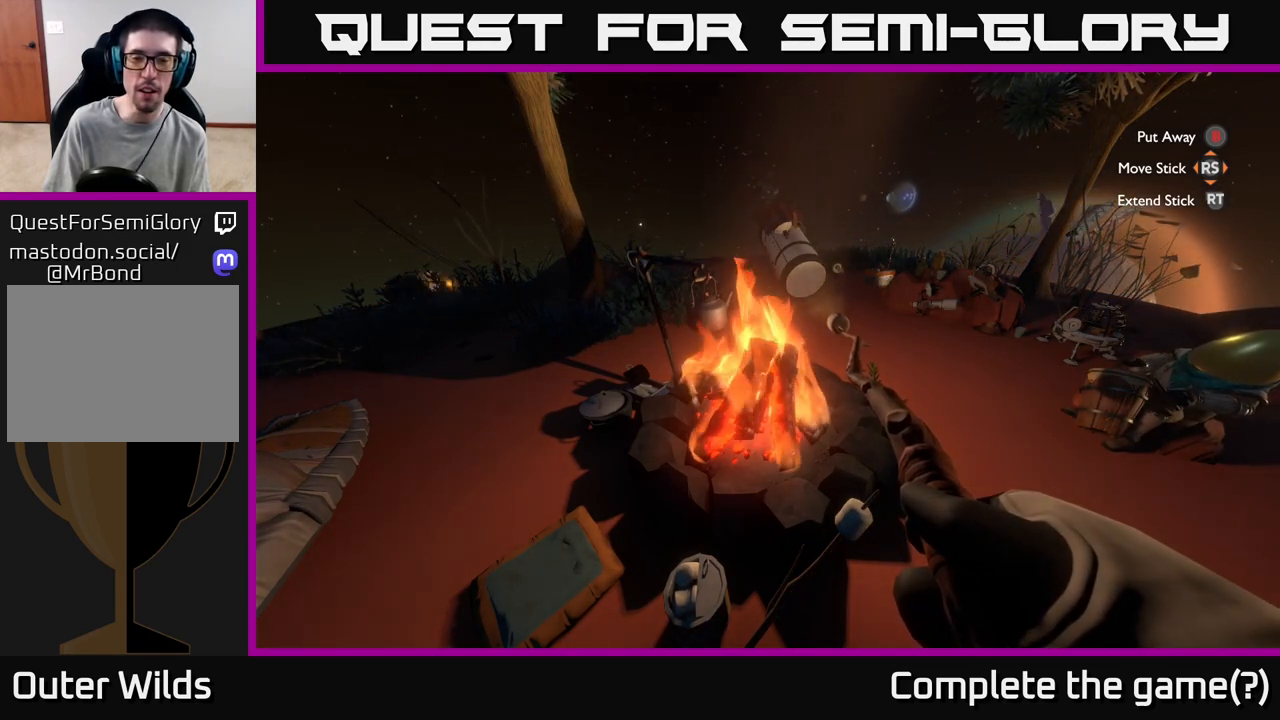
{"buttons": ["R2"], "left_stick": "center", "right_stick": "up-right", "events": [[500, "right_stick", "up-right"]]}
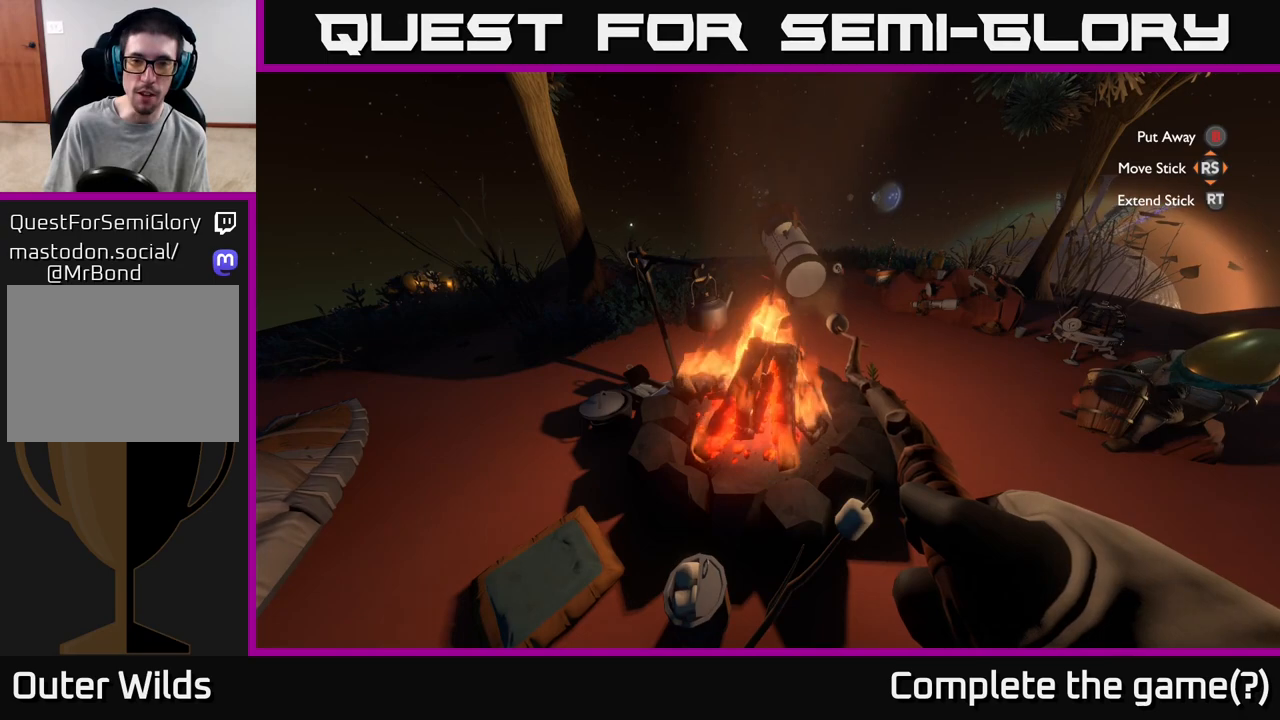
{"buttons": ["R2"], "left_stick": "center", "right_stick": "center", "events": [[67, "right_stick", "center"]]}
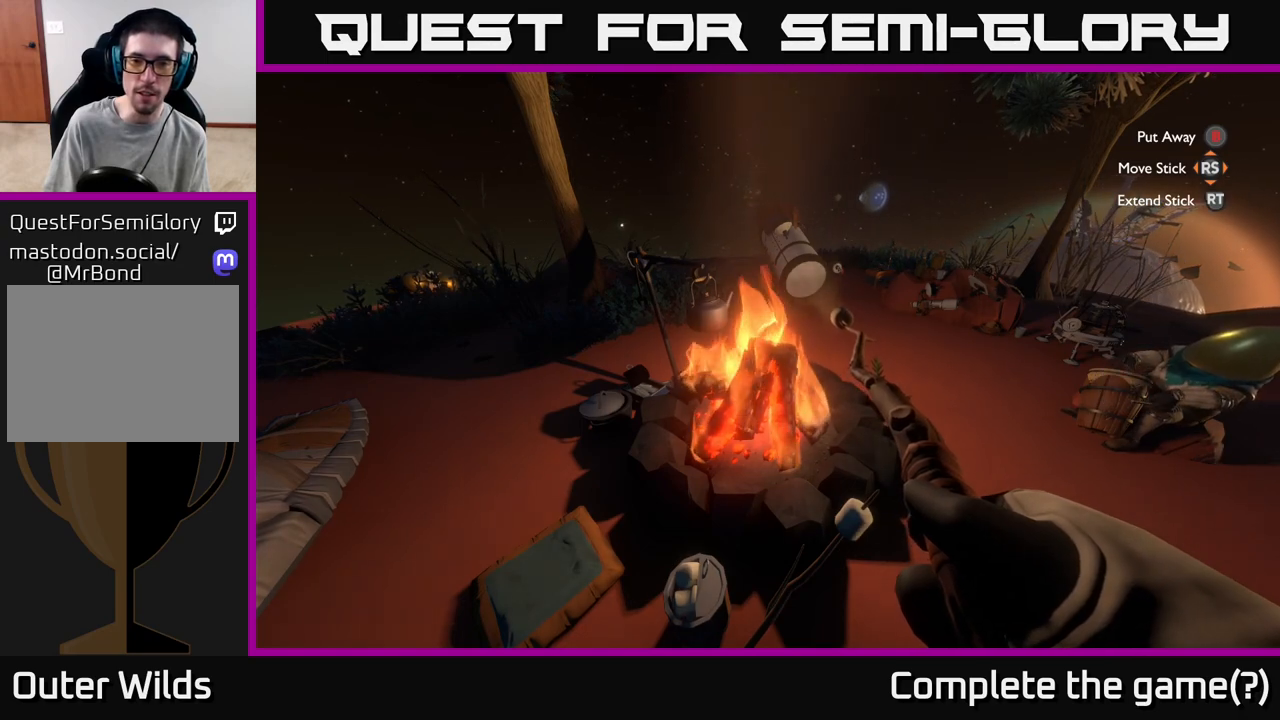
{"buttons": ["R2"], "left_stick": "center", "right_stick": "center", "events": []}
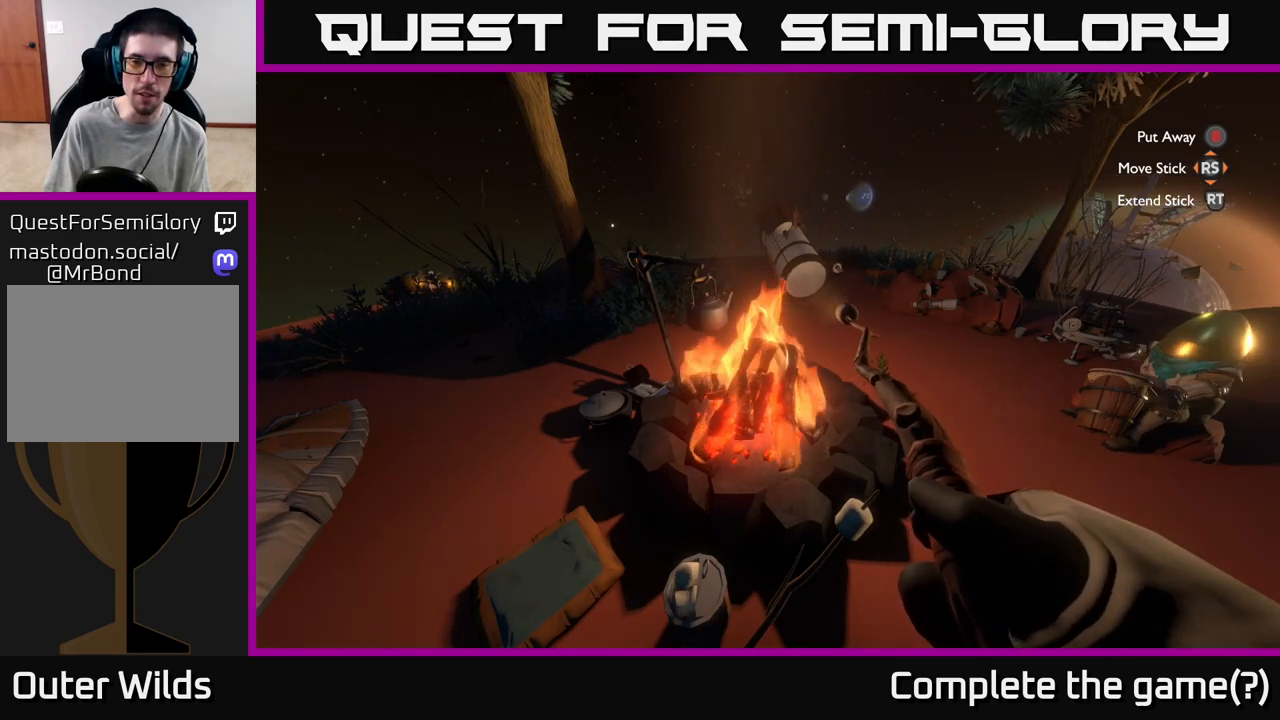
{"buttons": ["R2"], "left_stick": "center", "right_stick": "center", "events": [[117, "right_stick", "down-left"], [233, "right_stick", "center"]]}
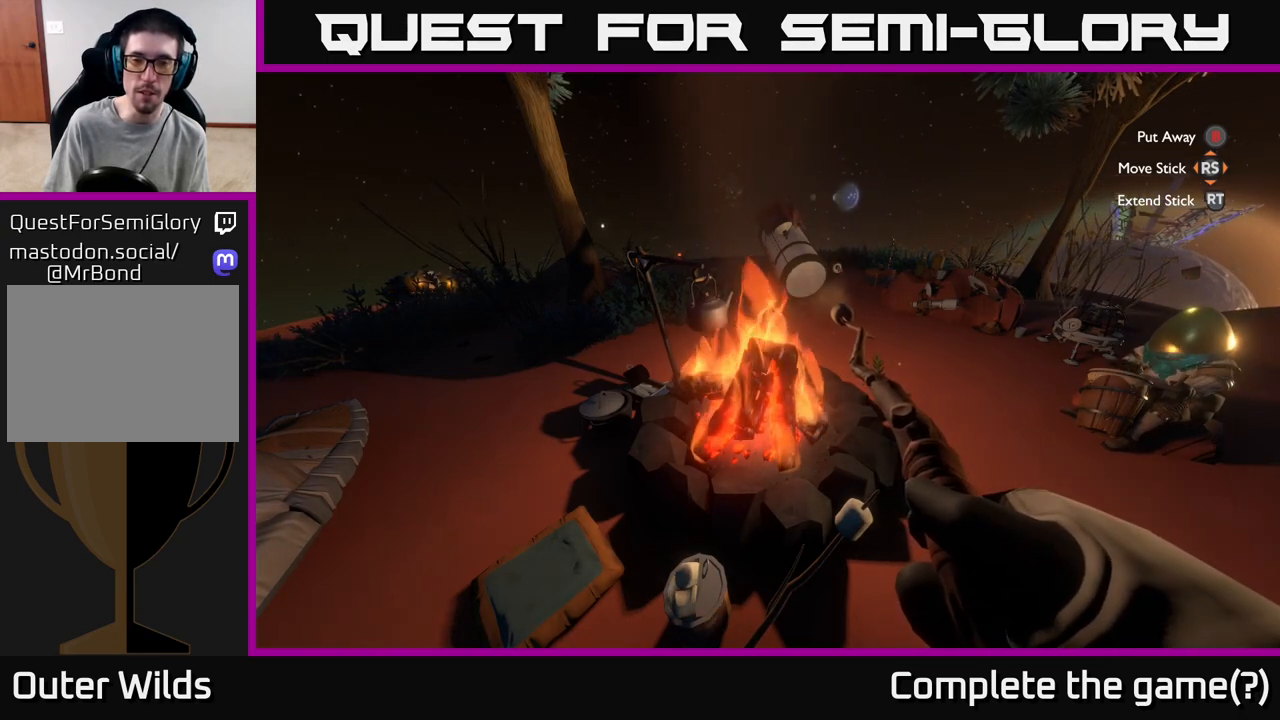
{"buttons": ["R2"], "left_stick": "center", "right_stick": "center", "events": [[383, "right_stick", "down"], [467, "right_stick", "center"]]}
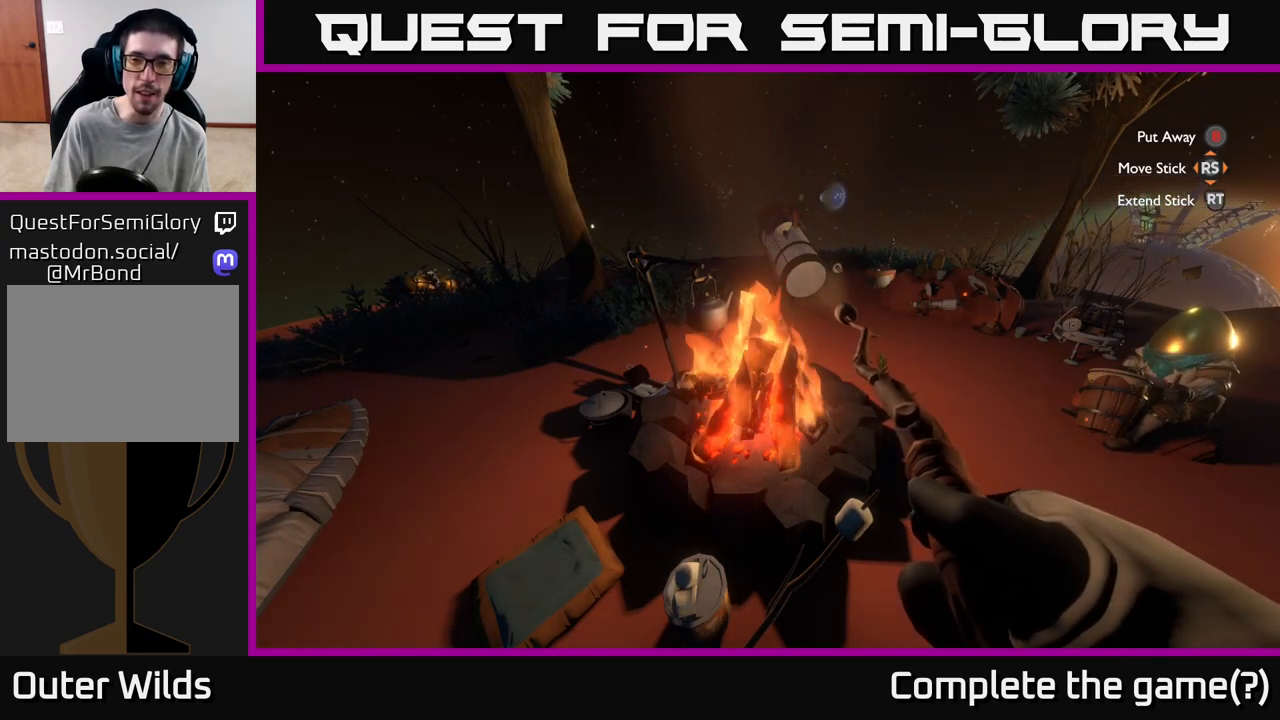
{"buttons": ["R2"], "left_stick": "center", "right_stick": "center", "events": []}
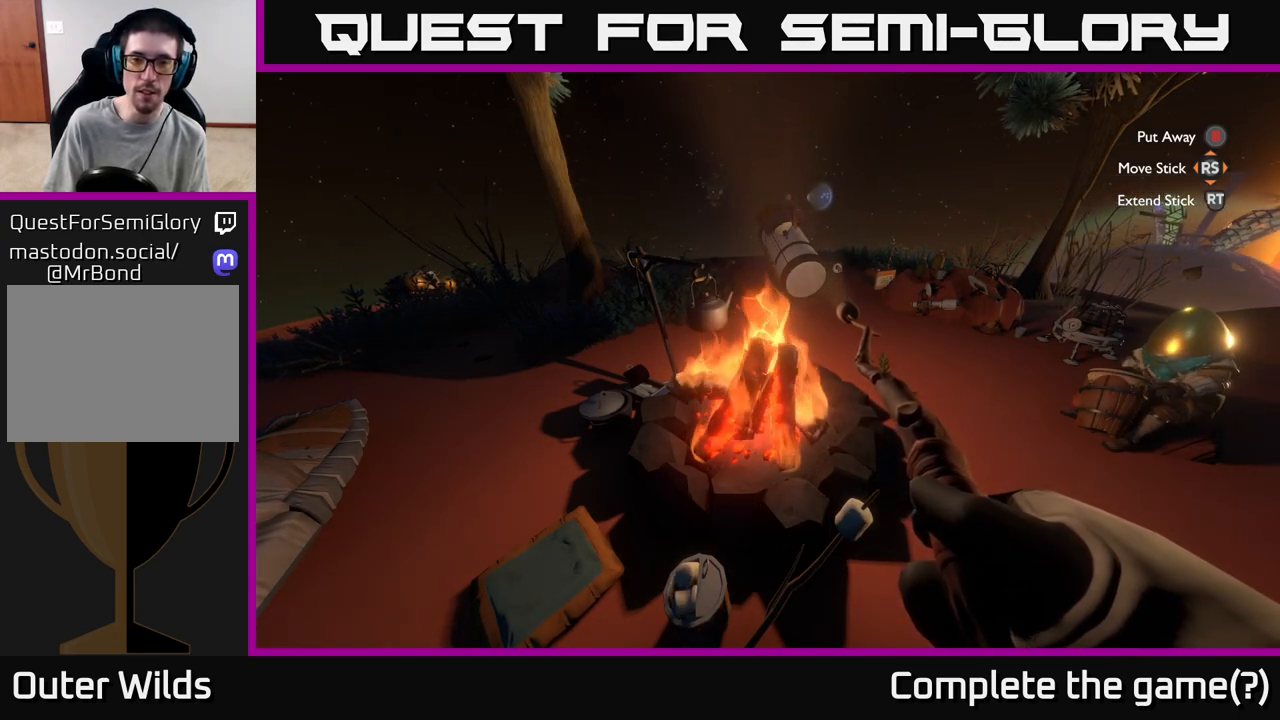
{"buttons": ["R2"], "left_stick": "center", "right_stick": "center", "events": []}
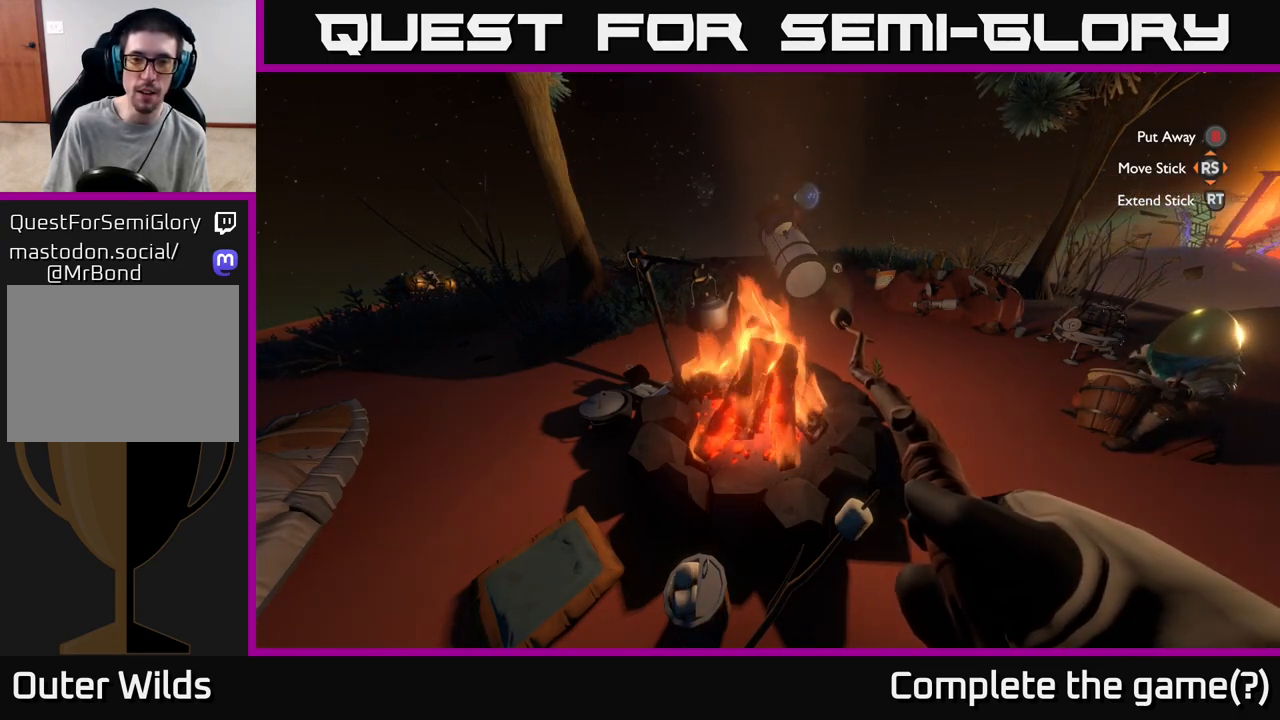
{"buttons": ["R2"], "left_stick": "center", "right_stick": "center", "events": [[183, "right_stick", "down-left"], [300, "right_stick", "center"]]}
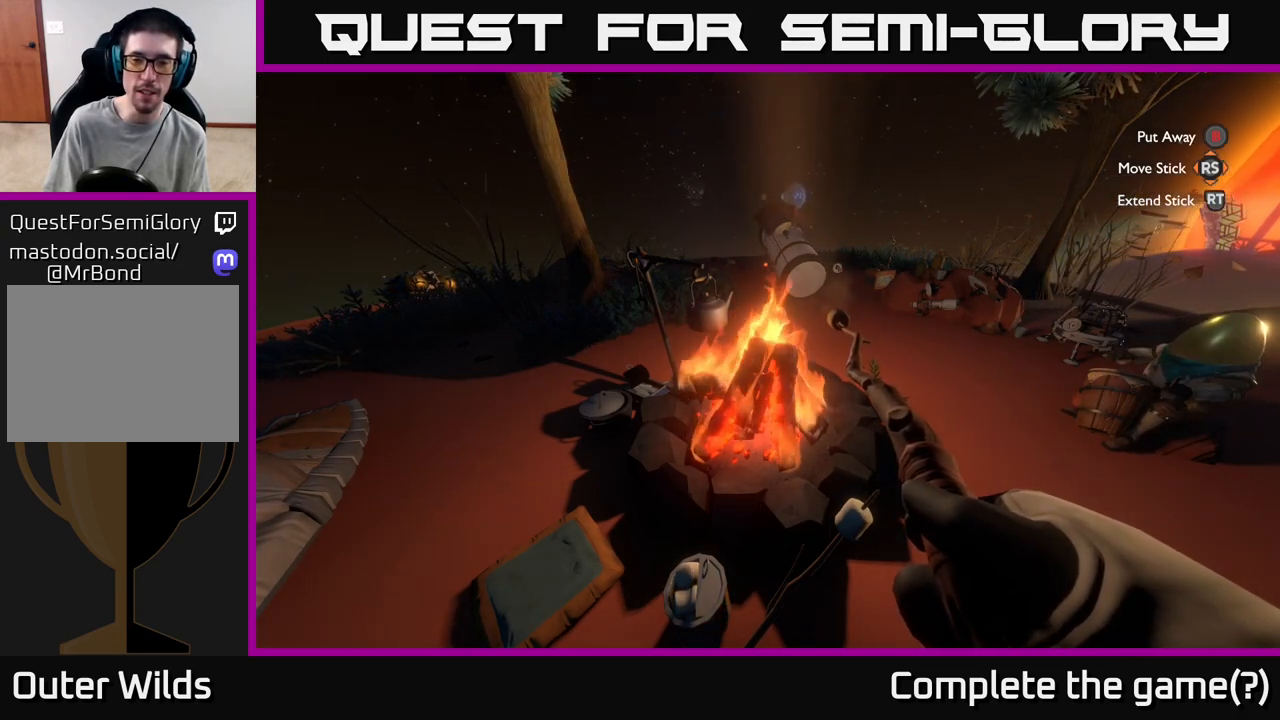
{"buttons": ["R2"], "left_stick": "center", "right_stick": "center", "events": []}
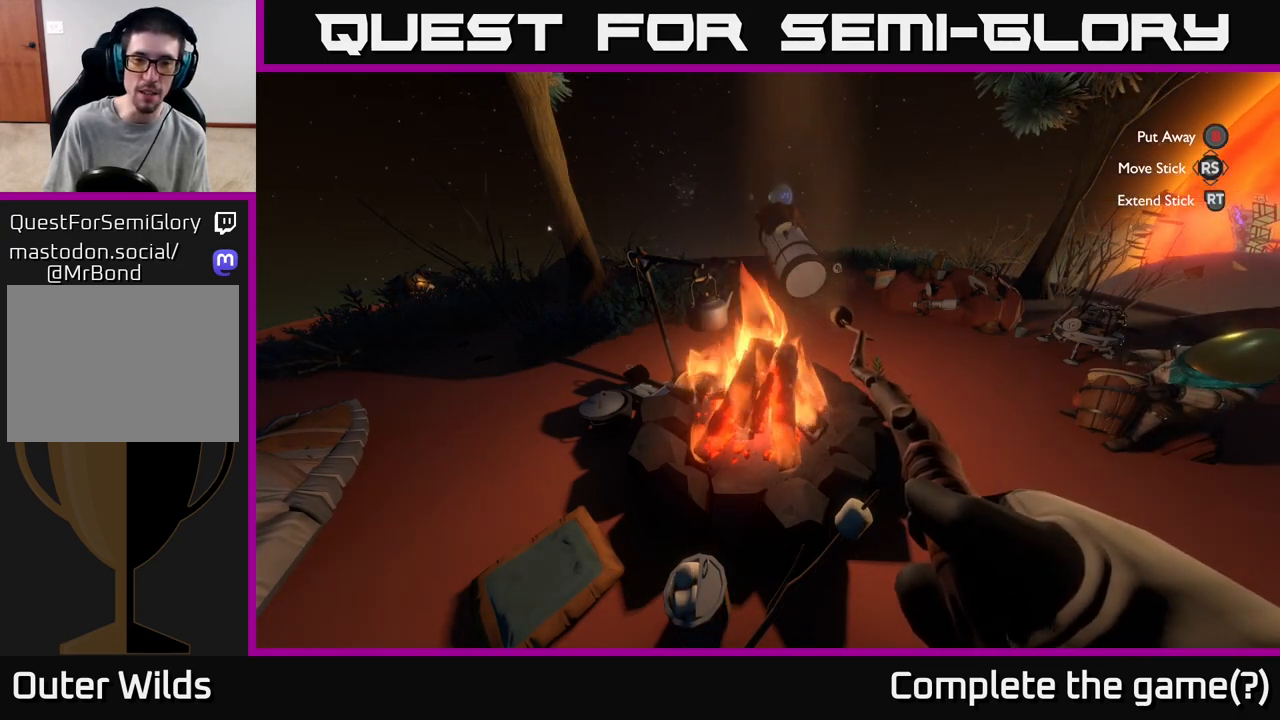
{"buttons": ["R2"], "left_stick": "center", "right_stick": "center", "events": []}
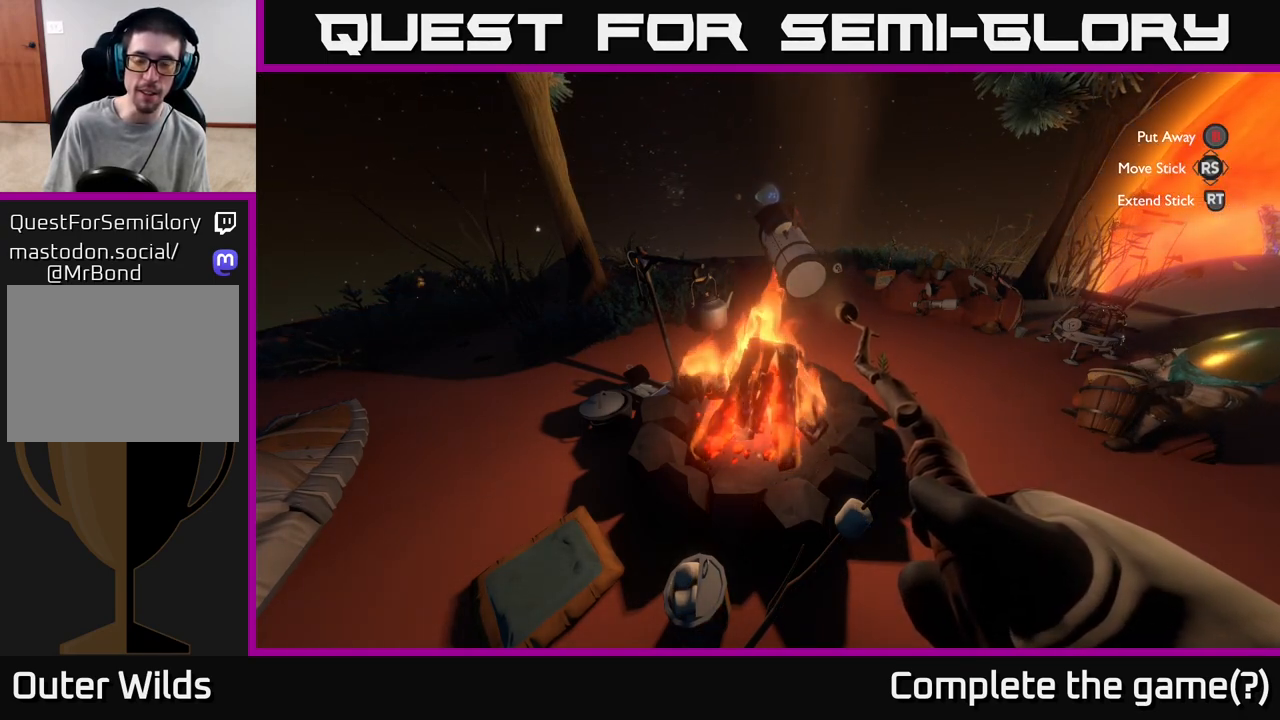
{"buttons": ["R2"], "left_stick": "center", "right_stick": "center", "events": [[50, "right_stick", "down-left"], [150, "right_stick", "center"]]}
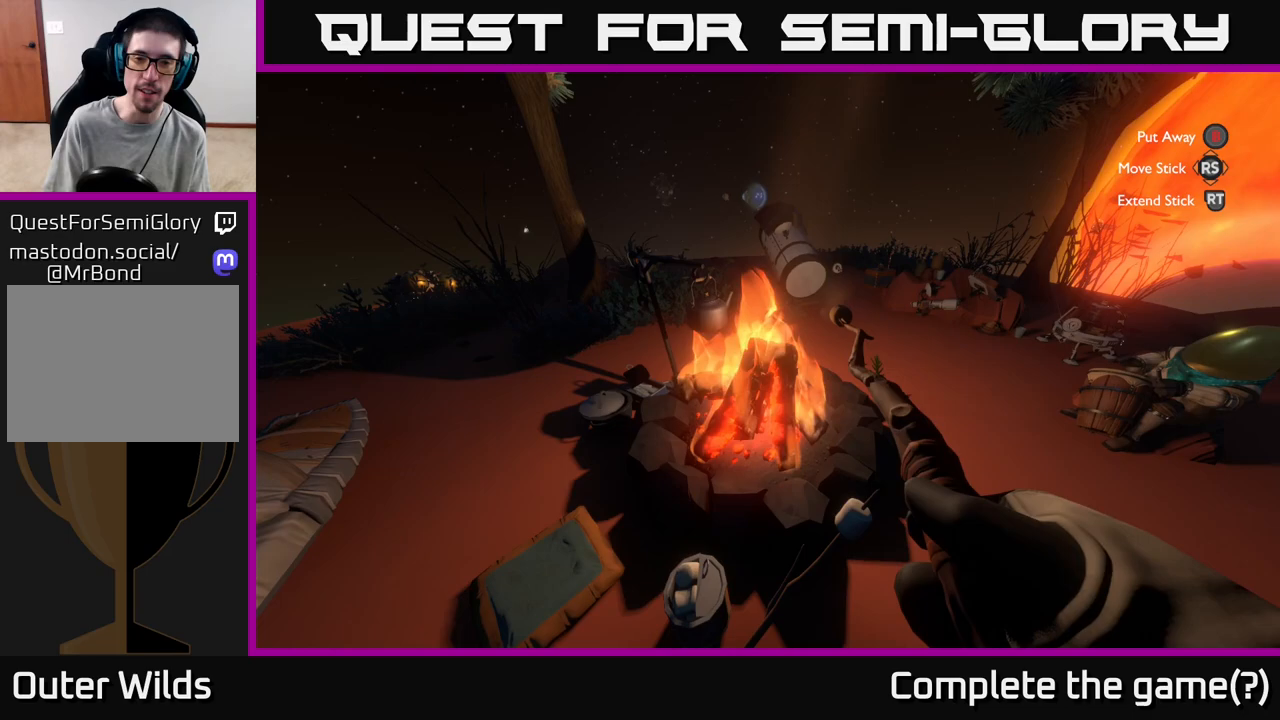
{"buttons": [], "left_stick": "center", "right_stick": "center", "events": [[217, "right_stick", "down-left"], [283, "right_stick", "center"], [483, "R2", "up"]]}
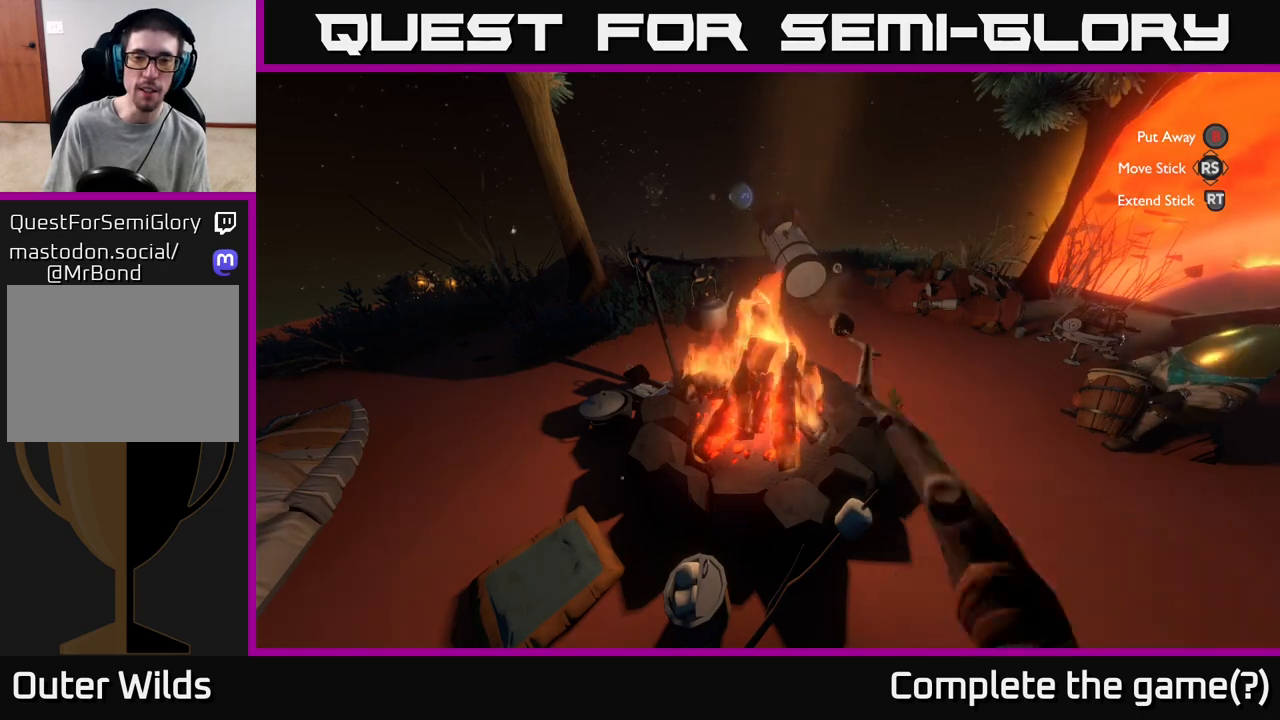
{"buttons": [], "left_stick": "center", "right_stick": "center", "events": [[350, "X", "down"], [433, "X", "up"]]}